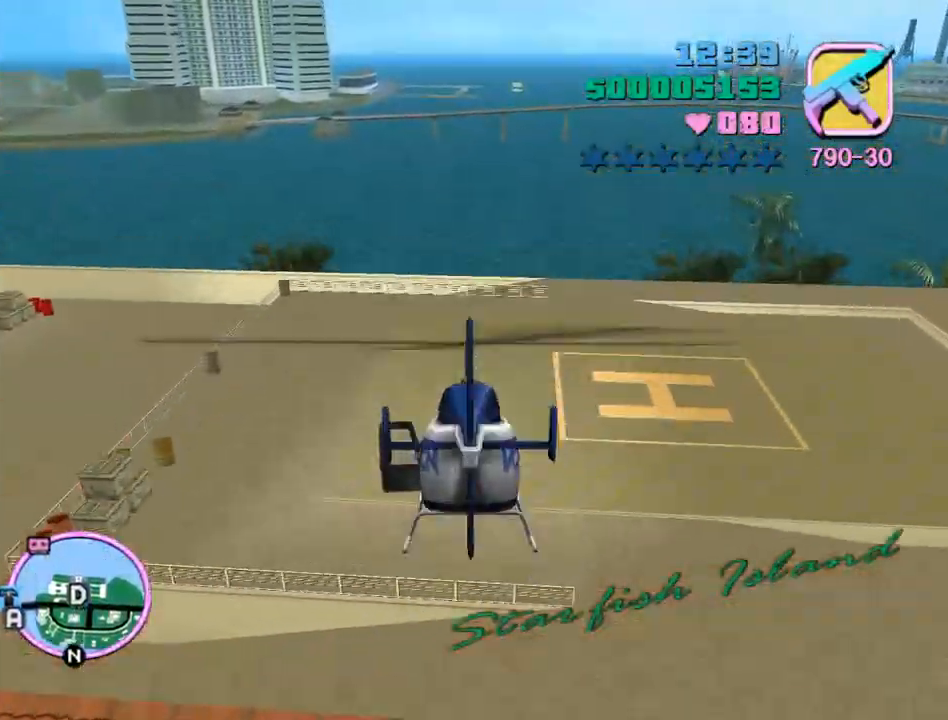
Gameplay with keyboard and mouse; each line is a JSON object with the keys and mouse buttons held at the frame after it. "events" lists presses ("down") and releases ("up") of "a", "alt", "c", "caps_lock", "ctrl", "d", "e", "escape", "f", "f1", "f2", "f3", "num6", "num9", "q", "return", "s", "shift", "space", "tab", "v", "w", "mouse_left", "mouse_wheel" and "mouse_right" between this image and that frame as [ms after this image, input, new state], when the widget could be followed in between. "mouse_left", "mouse_wheel", "mouse_right" = the "left", "wheel", "right" buttons of the "mouse" list. No other keys are recorded. "wheel" means that the mouse wheel is clicked or scrolled. Mouse movement is not recorded.
{"keys": ["num6", "s"], "mouse": [], "events": [[300, "num6", "up"], [333, "s", "down"], [433, "num6", "down"]]}
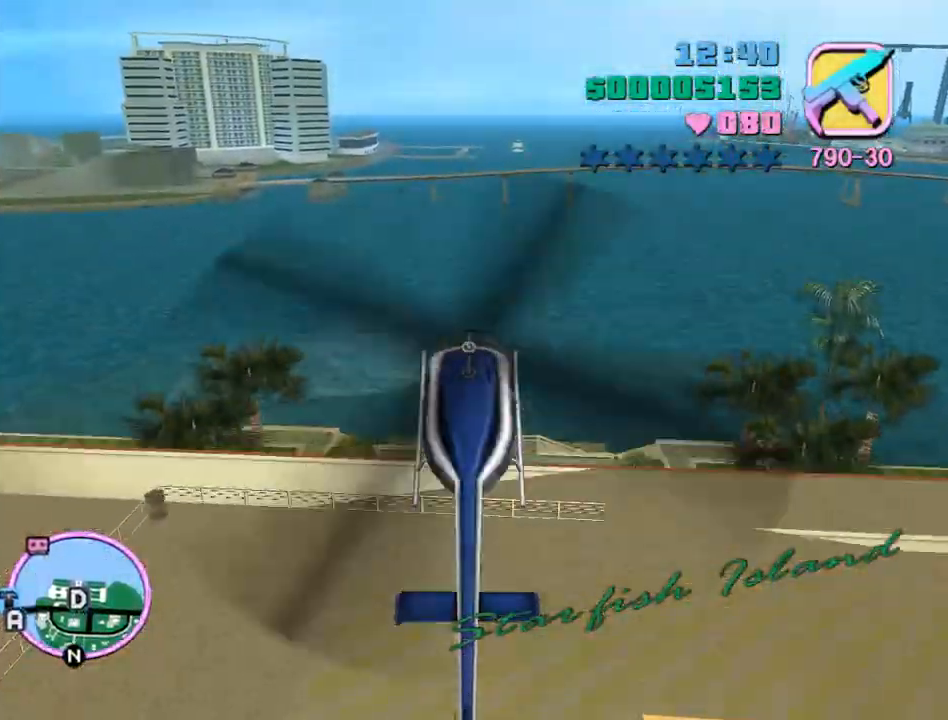
{"keys": ["num6", "s"], "mouse": [], "events": [[33, "num6", "up"], [167, "num6", "down"], [300, "d", "down"], [333, "d", "up"], [333, "num6", "up"], [433, "num6", "down"]]}
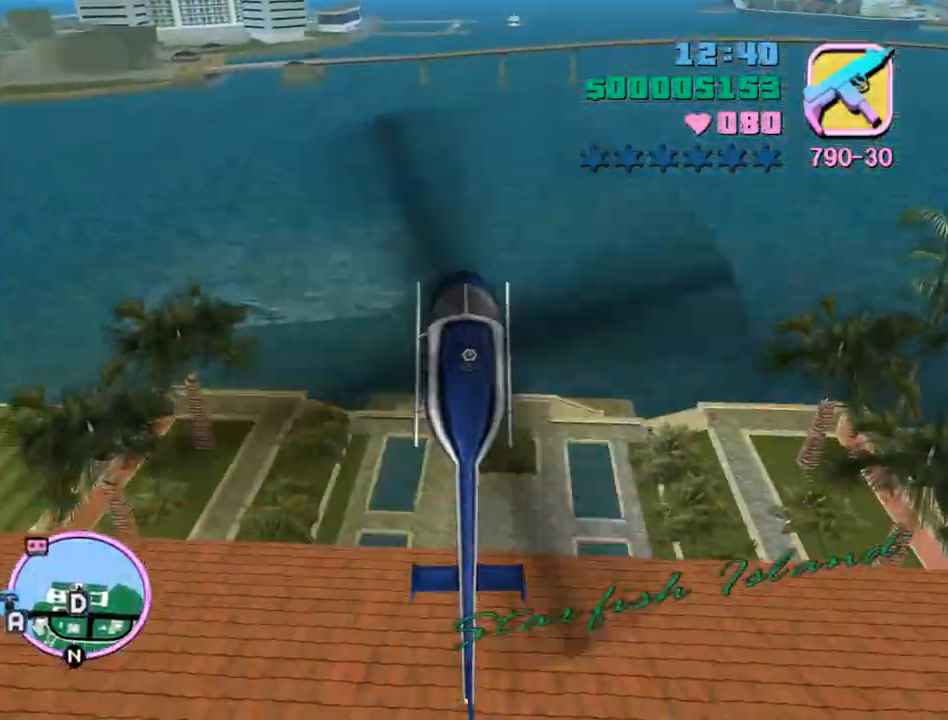
{"keys": [], "mouse": [], "events": [[133, "d", "down"], [167, "s", "up"], [233, "d", "up"], [233, "num6", "up"], [333, "num6", "down"], [367, "s", "down"], [500, "num6", "up"], [500, "s", "up"]]}
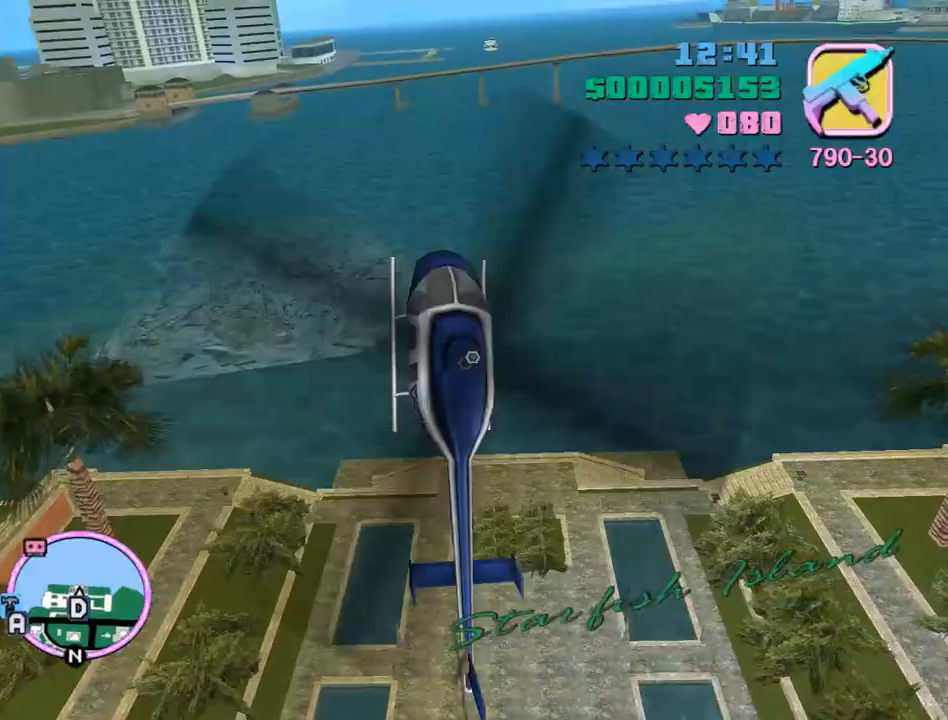
{"keys": ["num6", "q", "s"], "mouse": [], "events": [[100, "e", "down"], [100, "num6", "down"], [133, "w", "down"], [200, "e", "up"], [200, "num6", "up"], [300, "num6", "down"], [300, "w", "up"], [367, "s", "down"], [433, "q", "down"]]}
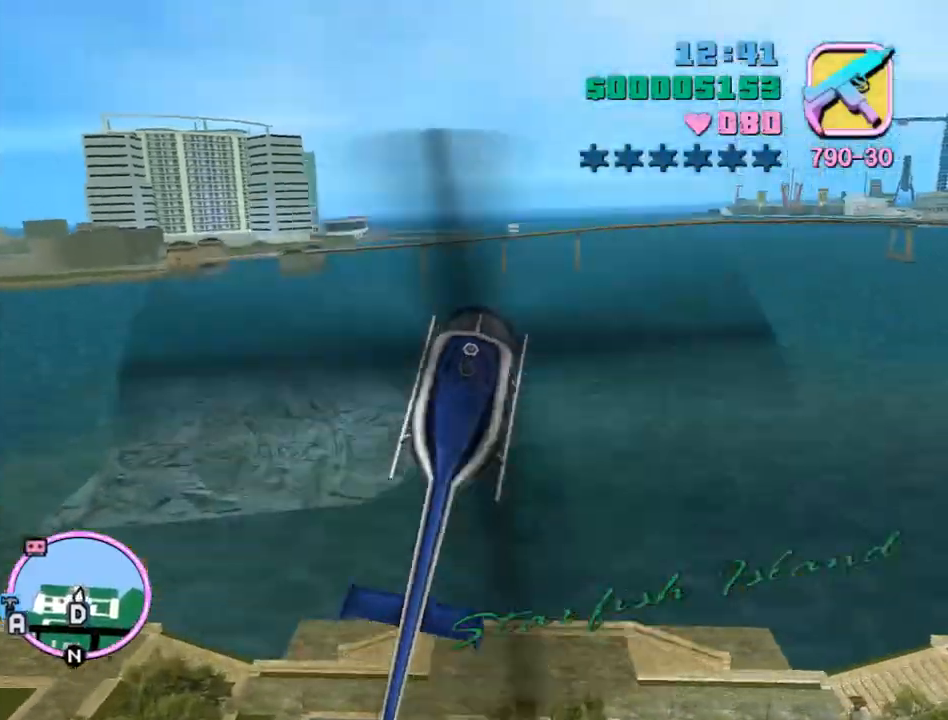
{"keys": ["num6", "s"], "mouse": [], "events": [[33, "num6", "up"], [100, "q", "up"], [100, "s", "up"], [200, "num6", "down"], [200, "s", "down"], [267, "s", "up"], [300, "num6", "up"], [500, "num6", "down"], [500, "s", "down"]]}
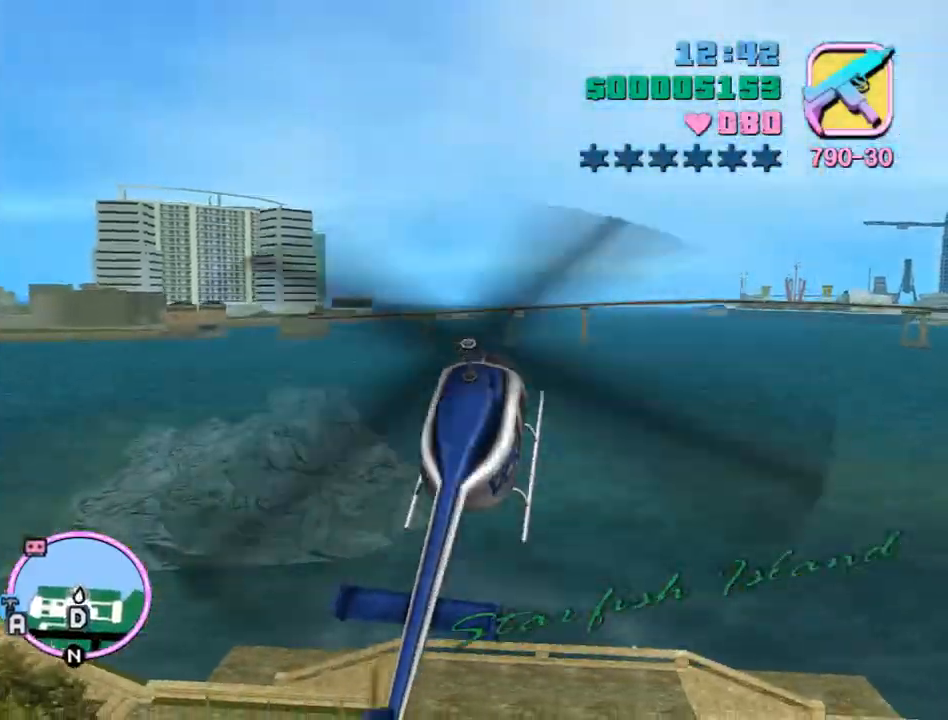
{"keys": ["d", "num9", "w"], "mouse": [], "events": [[33, "s", "up"], [167, "w", "down"], [233, "num6", "up"], [233, "q", "down"], [333, "q", "up"], [367, "num9", "down"], [467, "d", "down"]]}
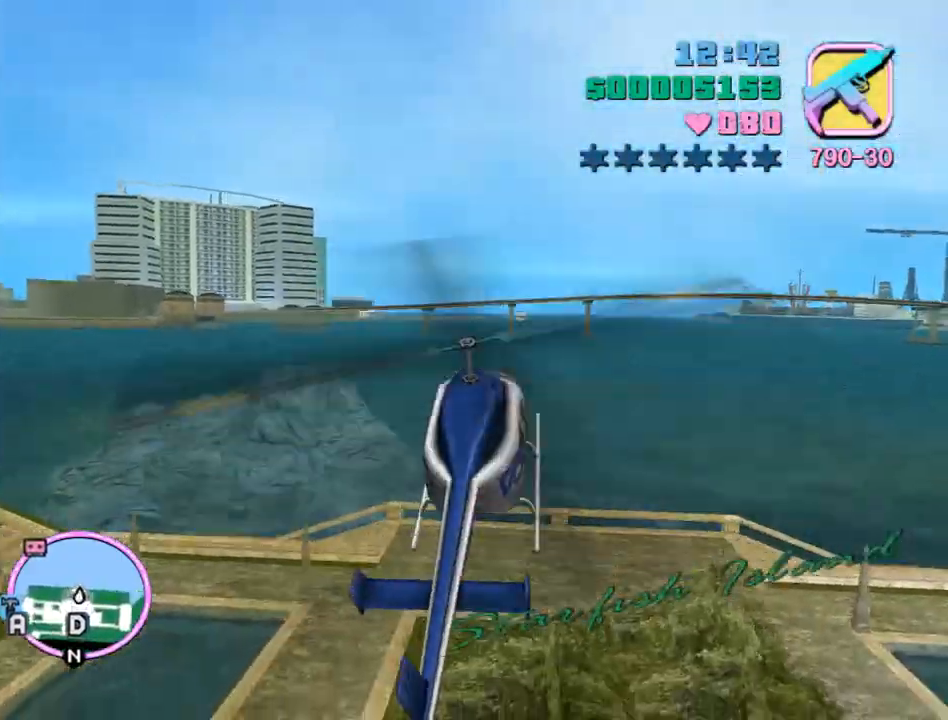
{"keys": ["q", "s"], "mouse": [], "events": [[67, "d", "up"], [67, "num9", "up"], [67, "q", "down"], [100, "w", "up"], [200, "q", "up"], [300, "s", "down"], [333, "q", "down"]]}
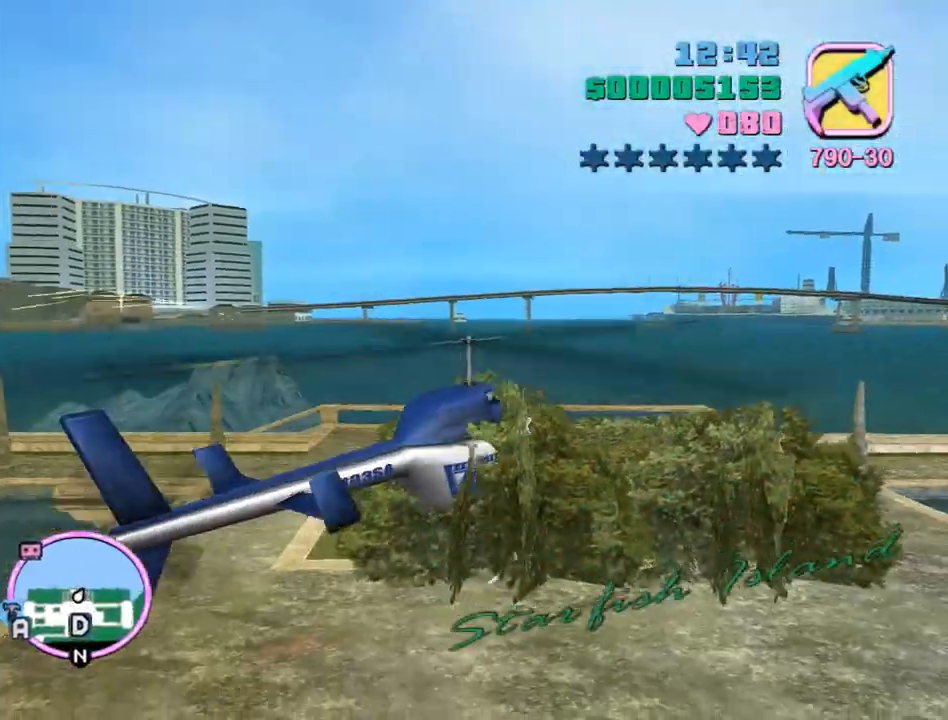
{"keys": ["f", "q", "s"], "mouse": [], "events": [[33, "f", "down"]]}
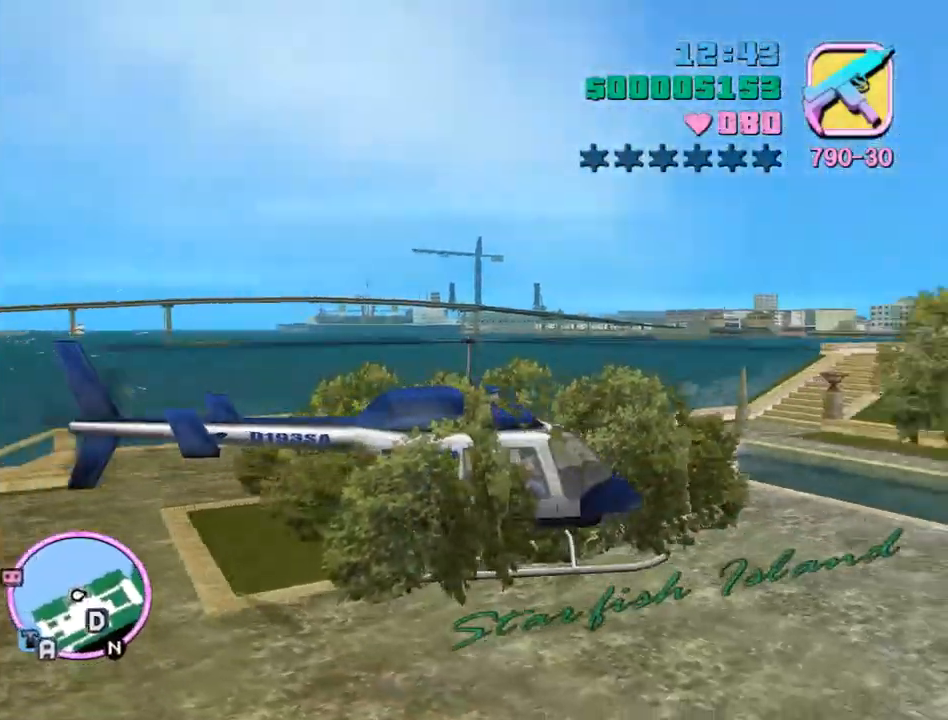
{"keys": ["s", "tab"], "mouse": [], "events": [[333, "q", "up"], [500, "f", "up"], [500, "tab", "down"]]}
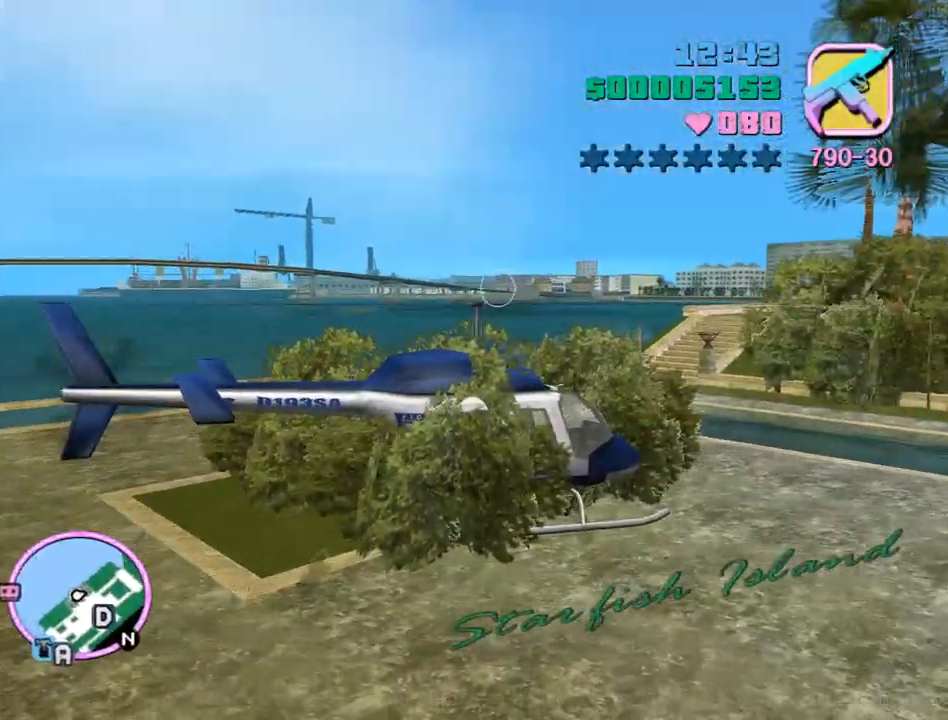
{"keys": ["e", "s", "tab"], "mouse": [], "events": [[433, "e", "down"]]}
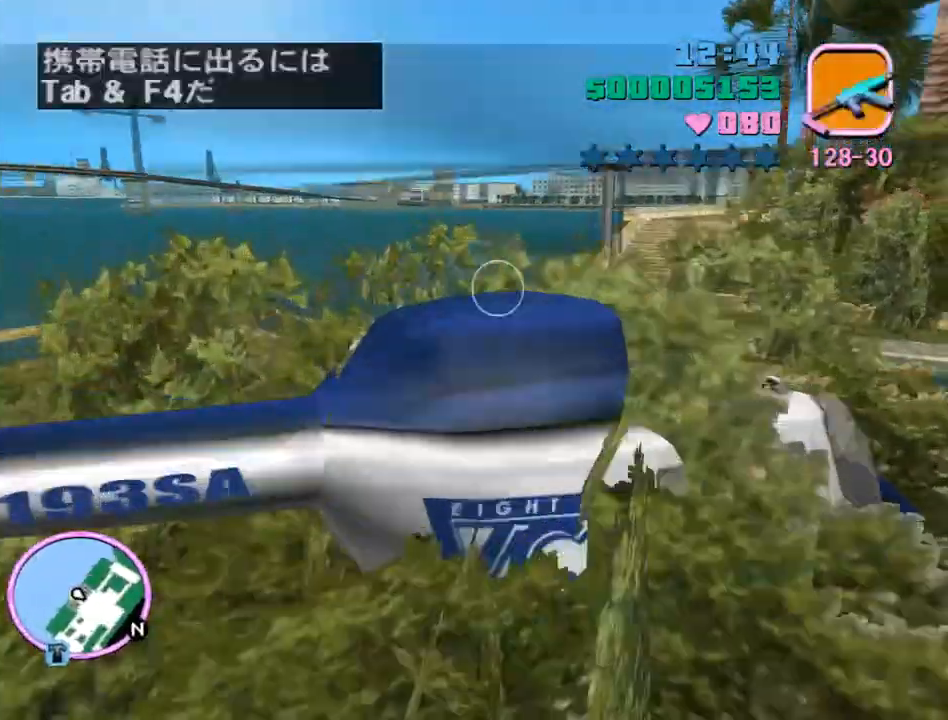
{"keys": ["tab"], "mouse": ["right"], "events": [[33, "e", "up"], [200, "mouse_right", "down"], [200, "s", "up"]]}
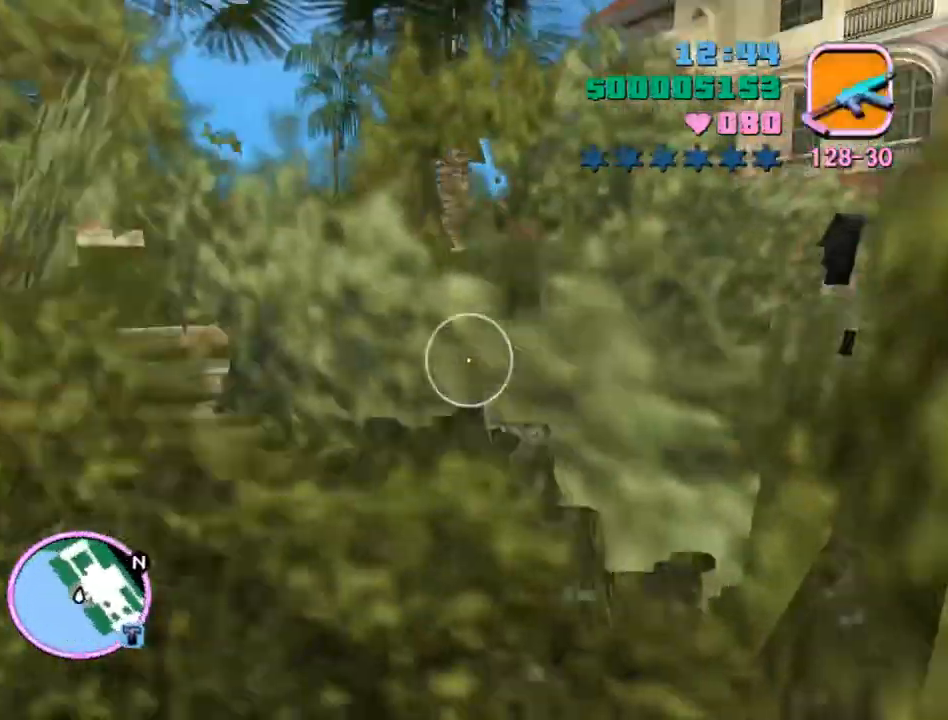
{"keys": ["space", "w"], "mouse": [], "events": [[100, "tab", "up"], [100, "w", "down"], [267, "mouse_right", "up"], [267, "q", "down"], [367, "q", "up"], [367, "space", "down"]]}
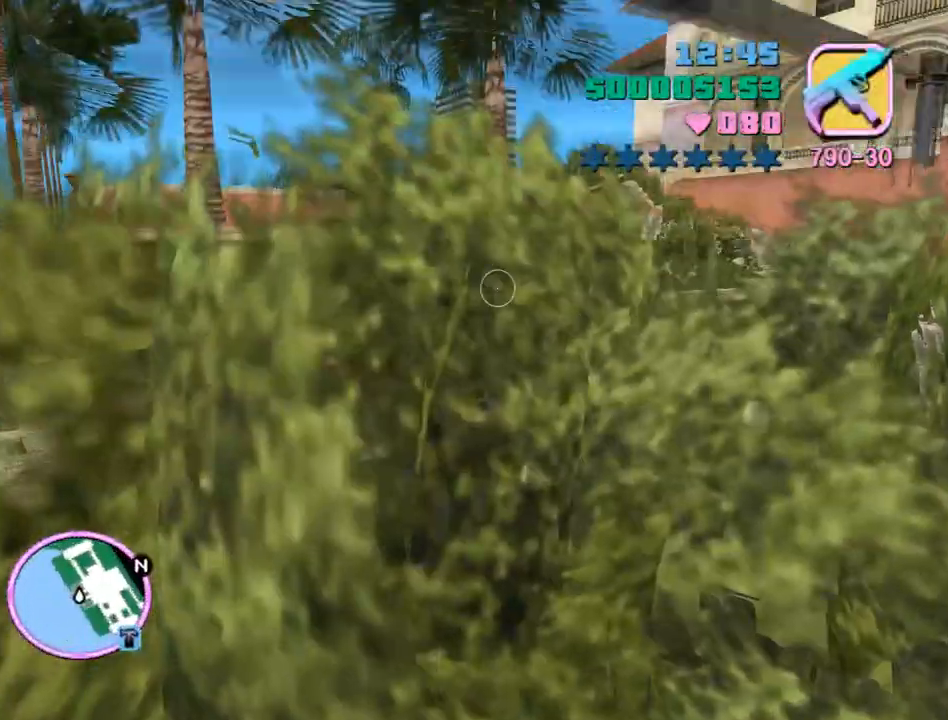
{"keys": ["space", "w"], "mouse": [], "events": []}
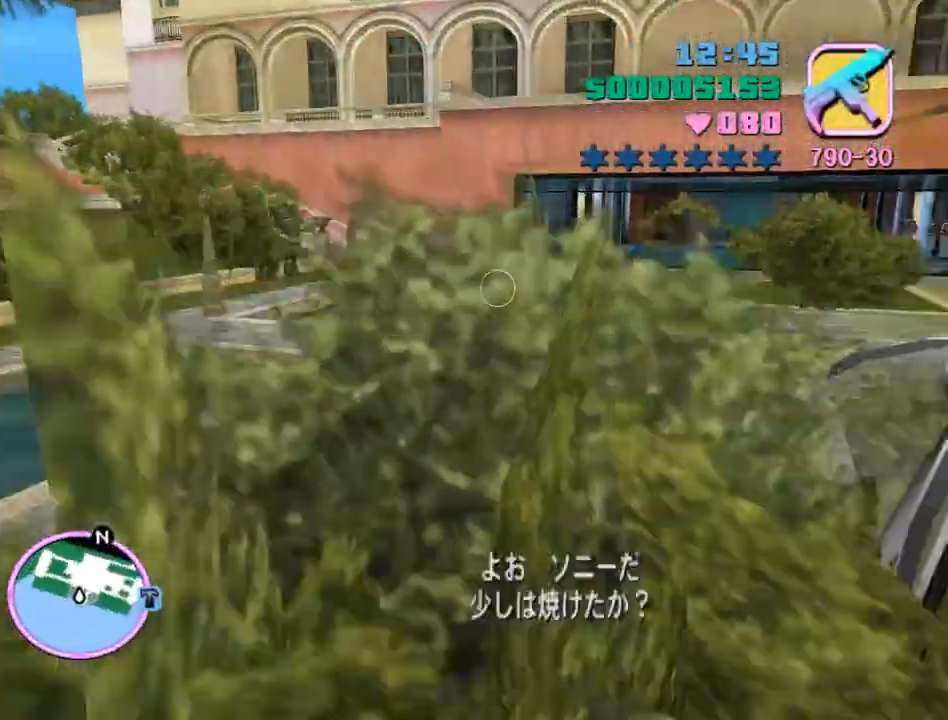
{"keys": ["w"], "mouse": [], "events": [[33, "space", "up"], [167, "space", "down"], [267, "space", "up"], [367, "space", "down"], [400, "space", "up"]]}
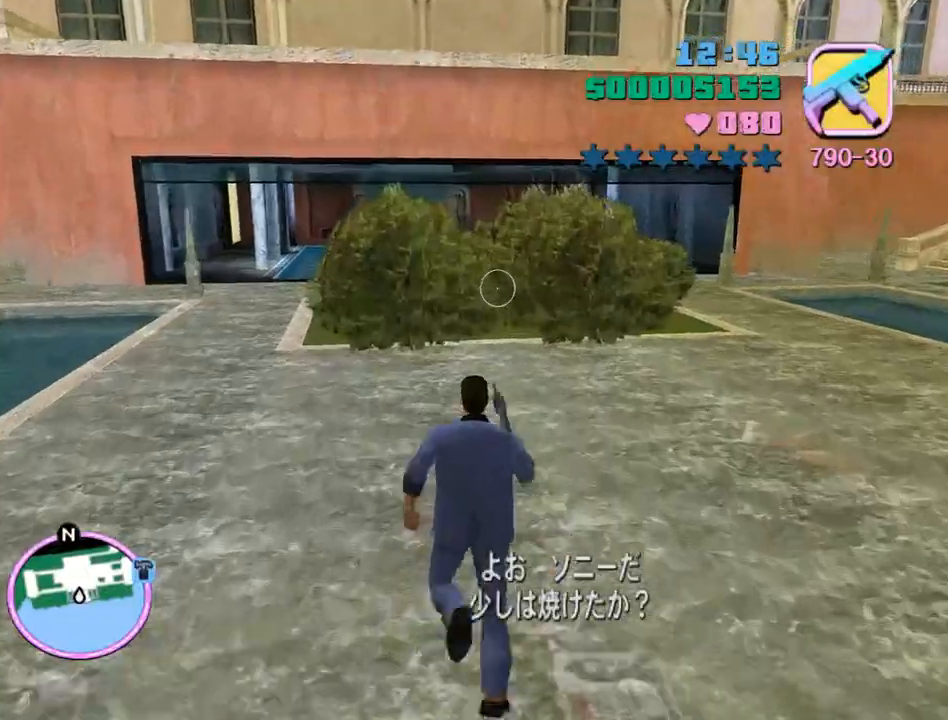
{"keys": ["w"], "mouse": [], "events": [[33, "space", "down"], [67, "space", "up"], [167, "space", "down"], [267, "space", "up"], [367, "space", "down"], [467, "space", "up"]]}
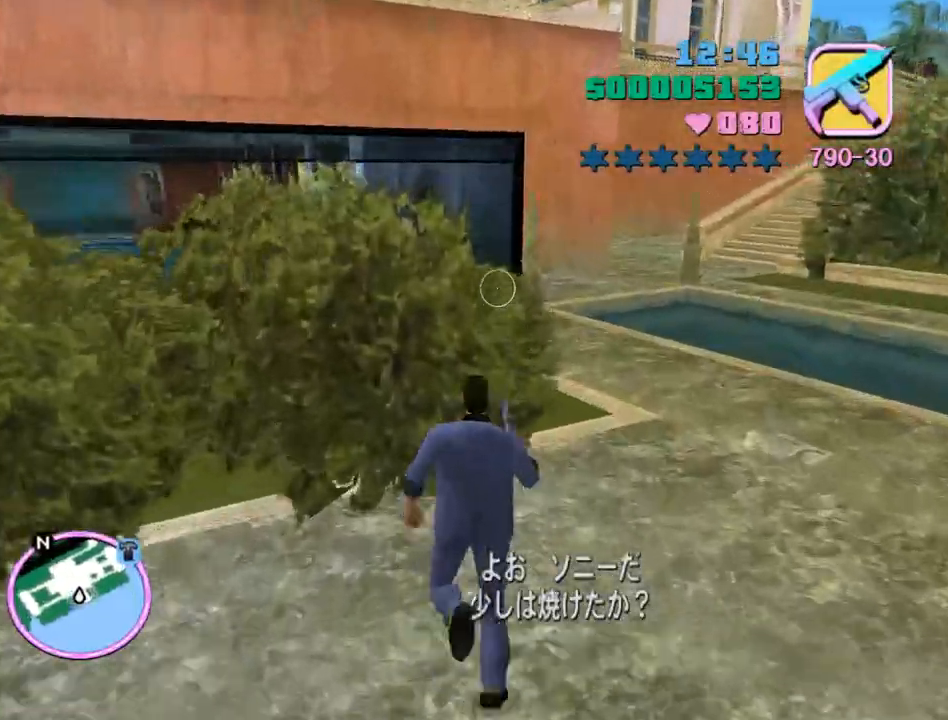
{"keys": ["w"], "mouse": [], "events": [[67, "space", "down"], [133, "space", "up"], [233, "space", "down"], [300, "space", "up"], [433, "space", "down"], [467, "space", "up"]]}
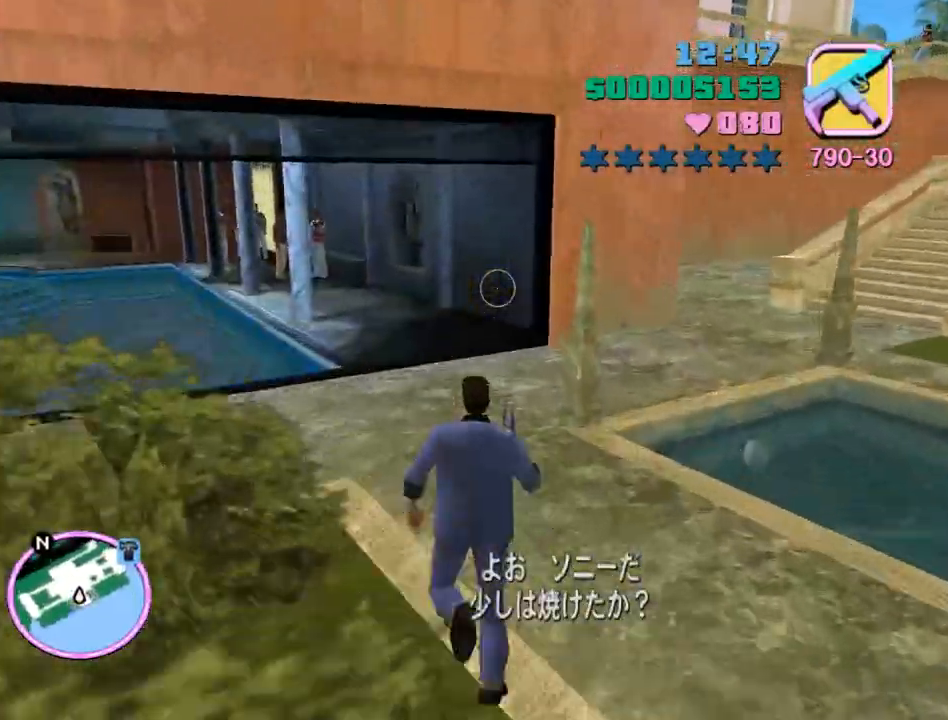
{"keys": ["space", "w"], "mouse": [], "events": [[67, "space", "down"], [167, "space", "up"], [267, "space", "down"], [367, "space", "up"], [433, "space", "down"]]}
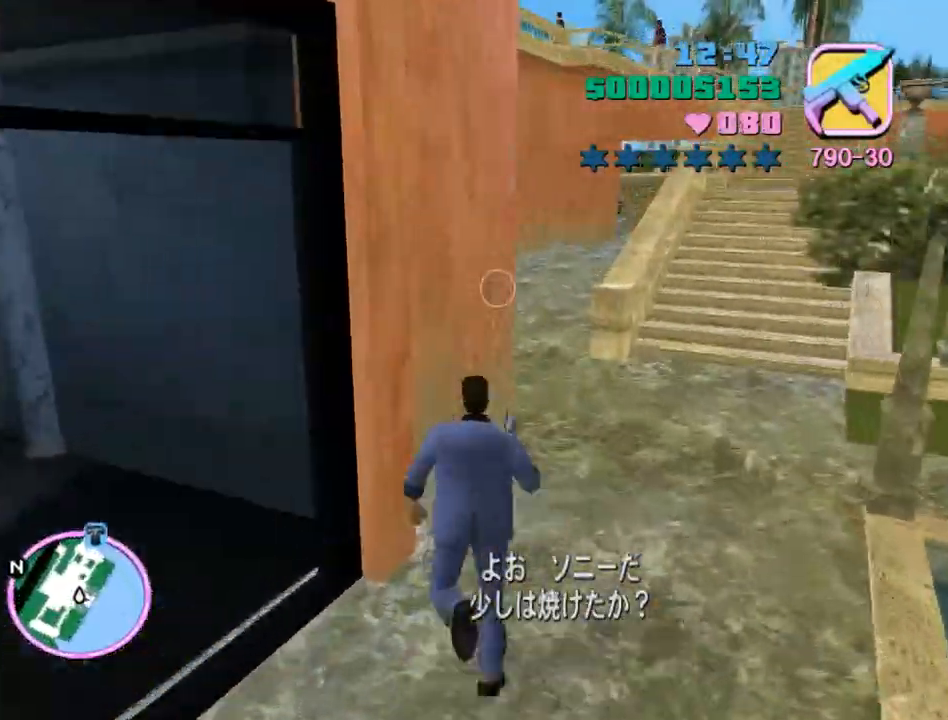
{"keys": ["space", "w"], "mouse": [], "events": [[33, "space", "up"], [67, "space", "down"], [167, "space", "up"], [267, "space", "down"], [367, "space", "up"], [467, "space", "down"]]}
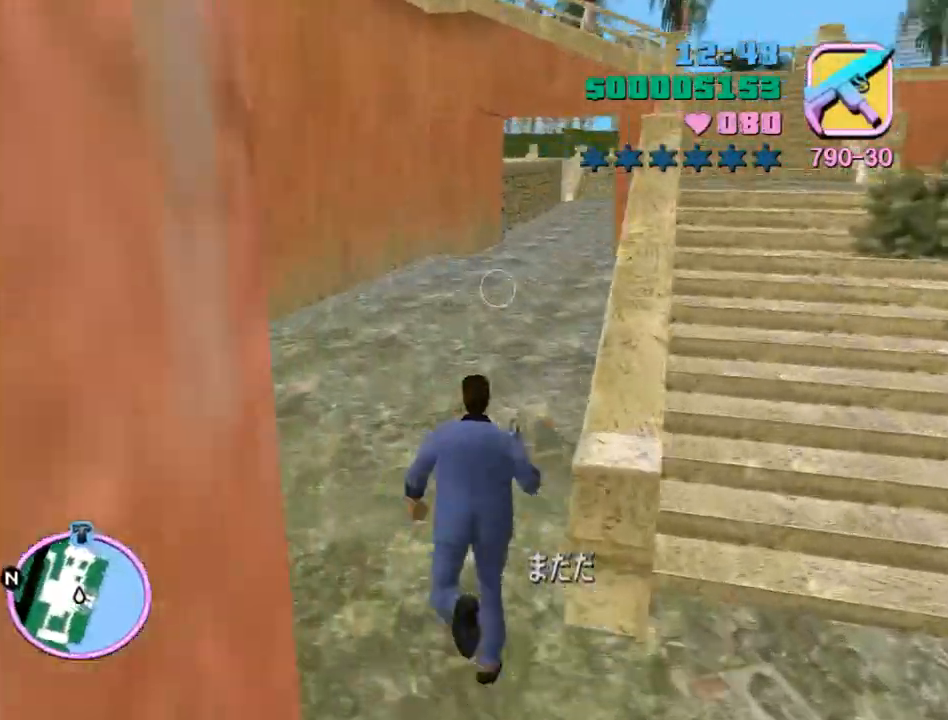
{"keys": ["w"], "mouse": [], "events": [[67, "space", "up"], [133, "space", "down"], [233, "space", "up"], [333, "space", "down"], [433, "space", "up"]]}
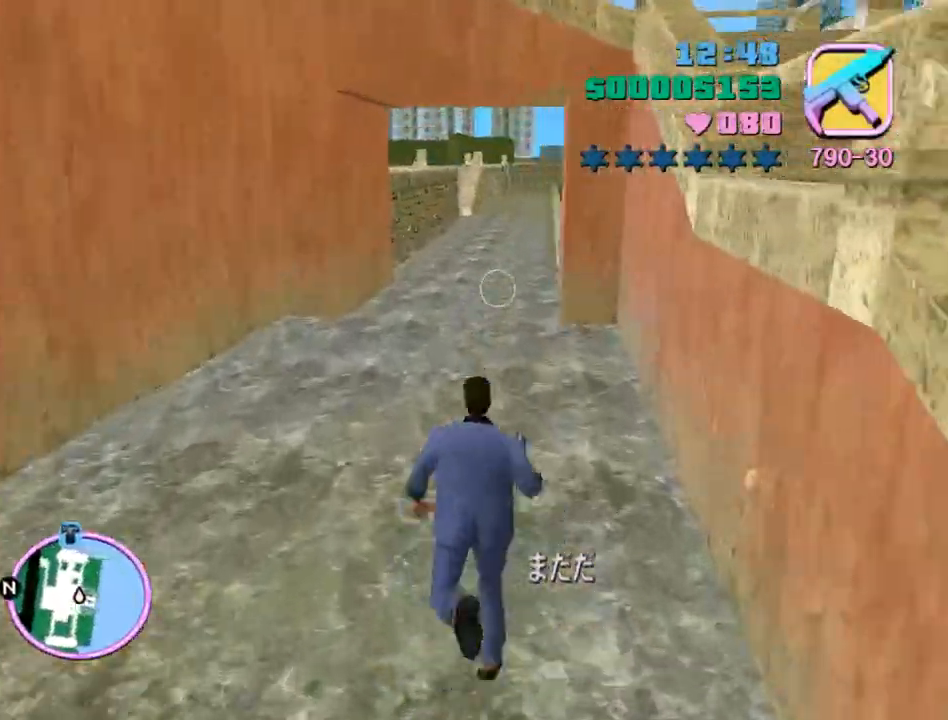
{"keys": ["w"], "mouse": [], "events": [[33, "space", "down"], [67, "space", "up"], [200, "space", "down"], [267, "space", "up"], [367, "space", "down"], [400, "space", "up"]]}
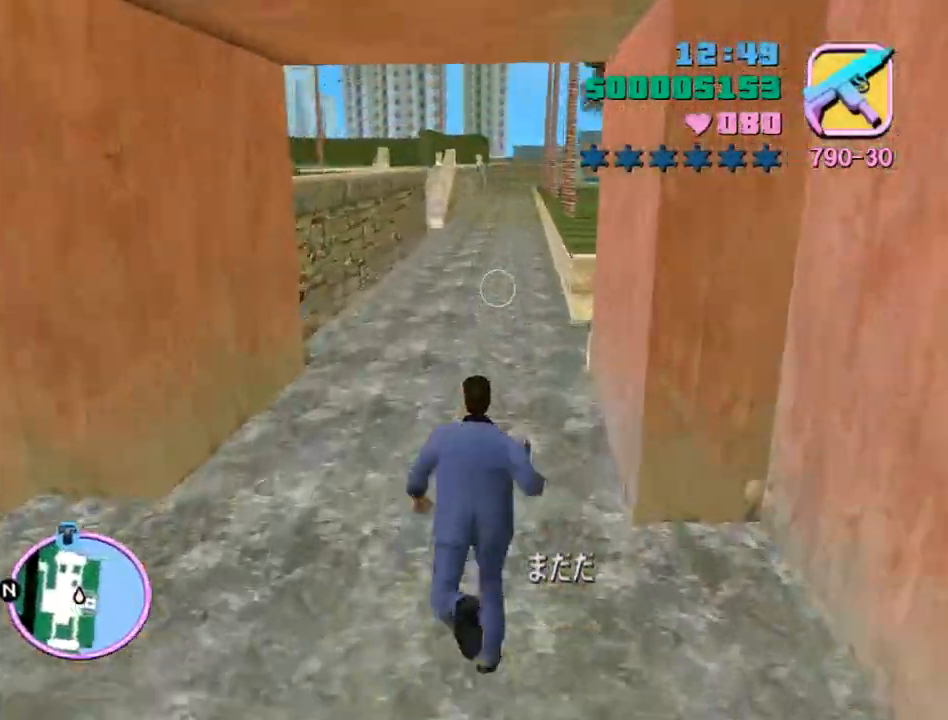
{"keys": ["w"], "mouse": [], "events": [[33, "space", "down"], [100, "space", "up"], [233, "space", "down"], [267, "space", "up"], [367, "space", "down"], [467, "space", "up"]]}
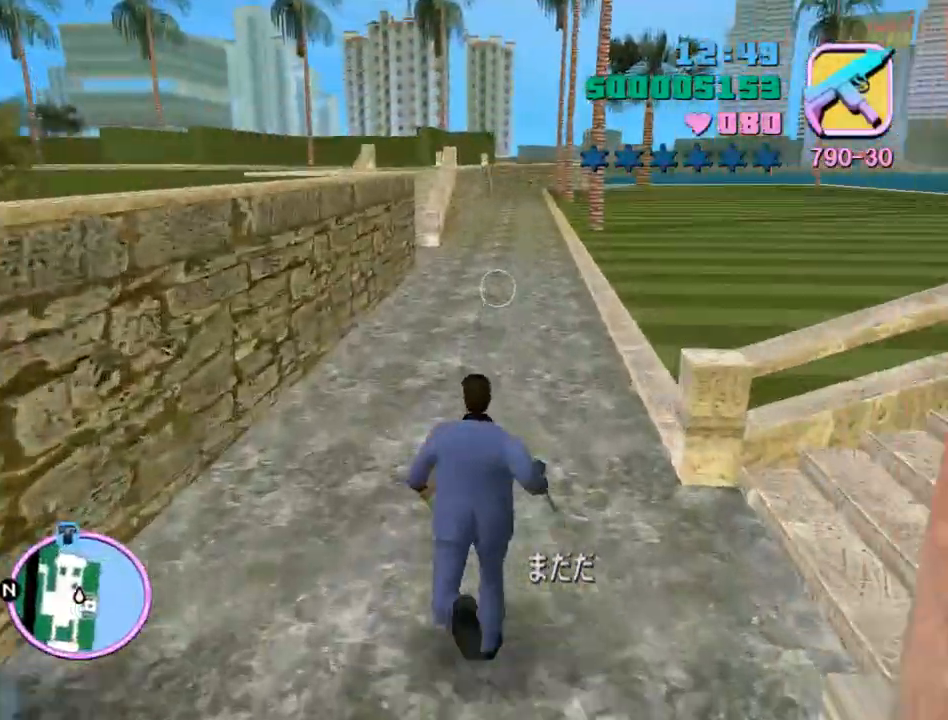
{"keys": ["w"], "mouse": [], "events": [[67, "space", "down"], [133, "space", "up"], [200, "space", "down"], [300, "space", "up"], [367, "space", "down"], [433, "space", "up"]]}
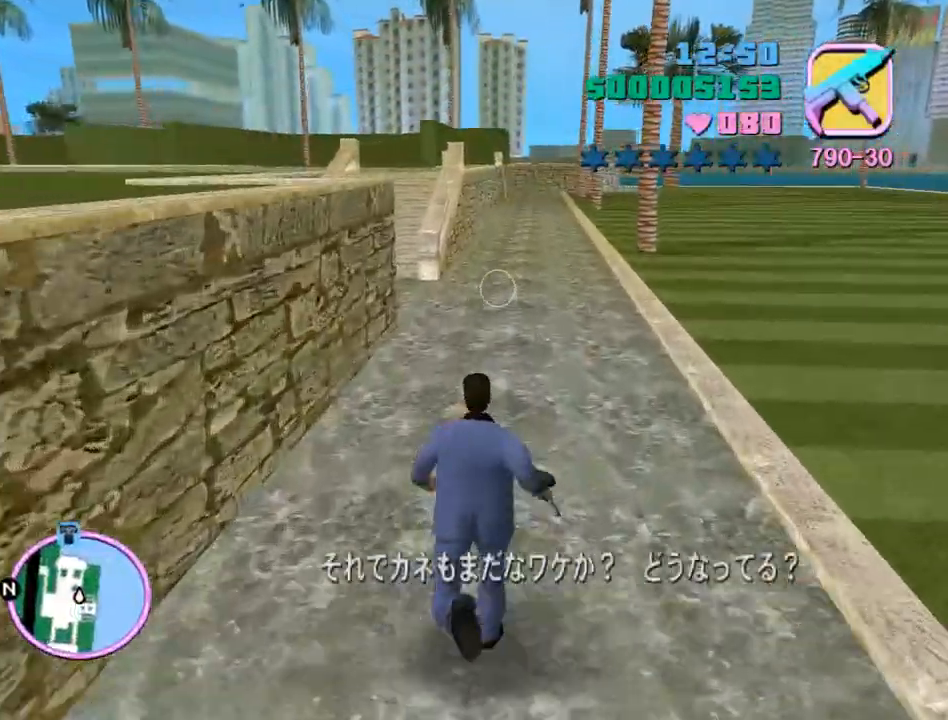
{"keys": ["w"], "mouse": [], "events": [[67, "space", "down"], [100, "space", "up"], [200, "space", "down"], [300, "space", "up"], [400, "space", "down"], [500, "space", "up"]]}
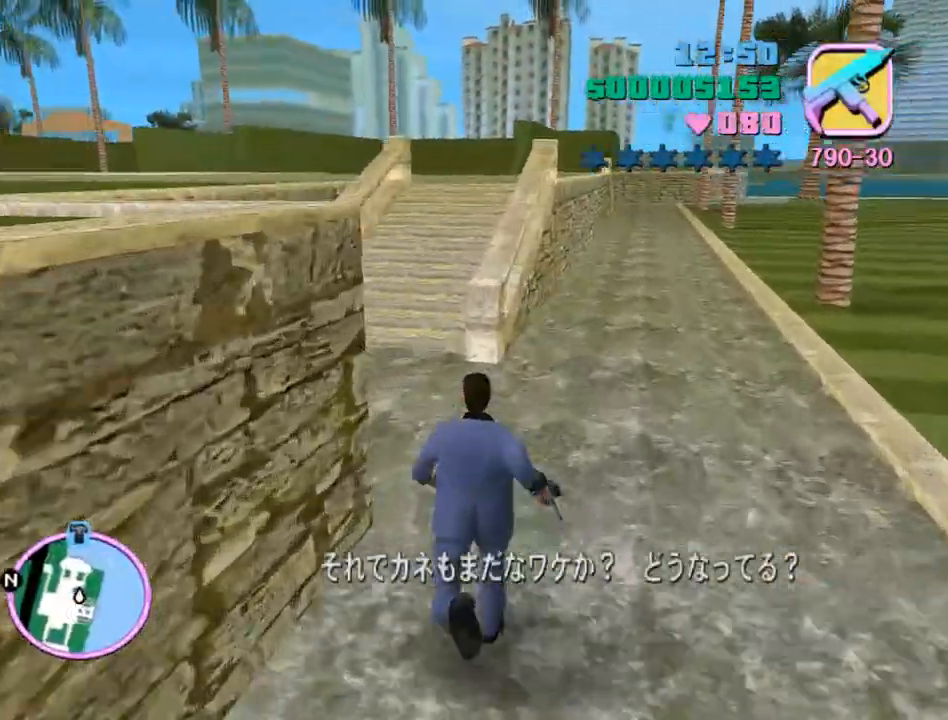
{"keys": ["w"], "mouse": [], "events": [[33, "space", "down"], [167, "space", "up"], [233, "space", "down"], [367, "space", "up"], [400, "space", "down"], [500, "space", "up"]]}
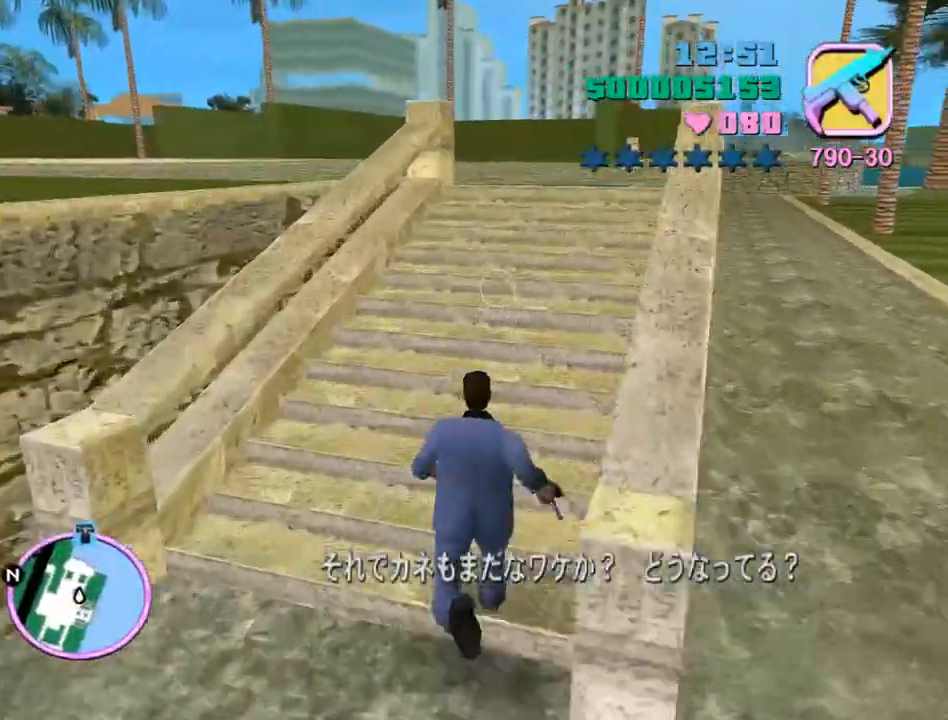
{"keys": ["space", "w"], "mouse": [], "events": [[100, "space", "down"], [200, "space", "up"], [300, "space", "down"], [367, "space", "up"], [467, "space", "down"]]}